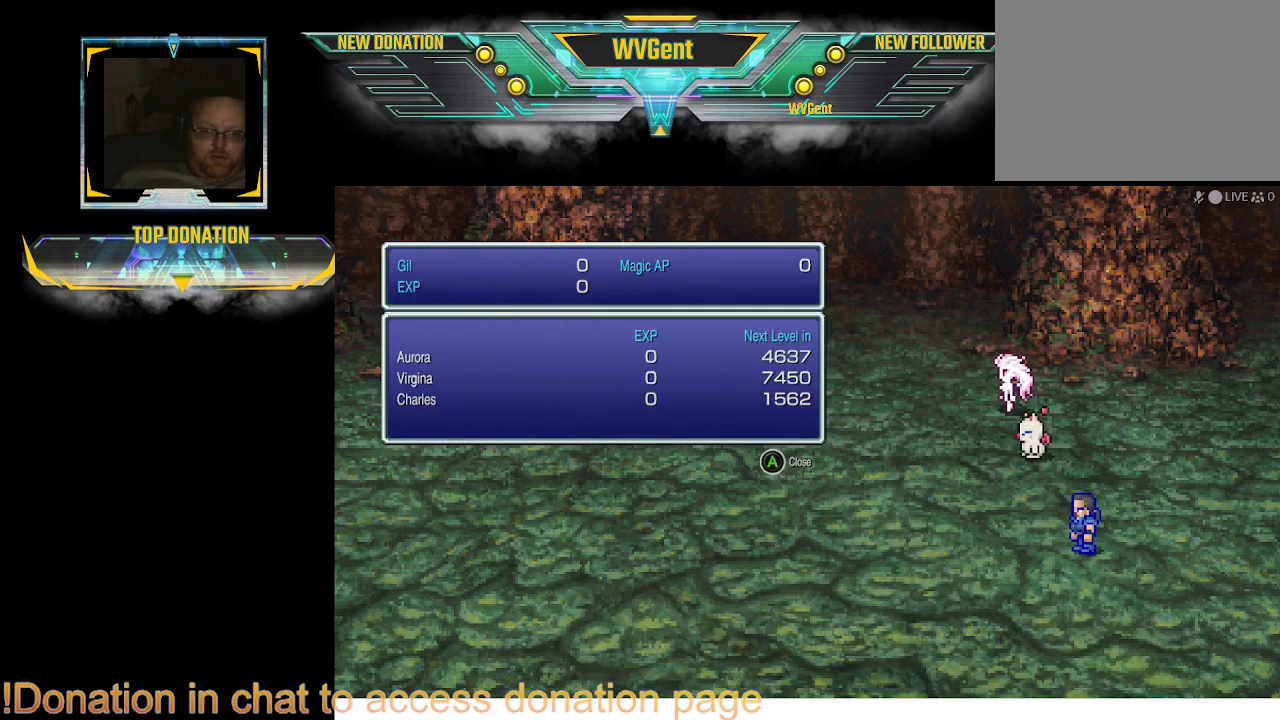
Gameplay with a controller (PlayStation layout); each line is a JSON object with the inputs held at the frame after it. "events" lists button and stick changes between this image and that frame as [ms after this image, input, new state], when the widget could be followed in between. Not read: L1 L3 R3.
{"buttons": ["CROSS"], "left_stick": "center", "right_stick": "center", "events": [[400, "CROSS", "down"]]}
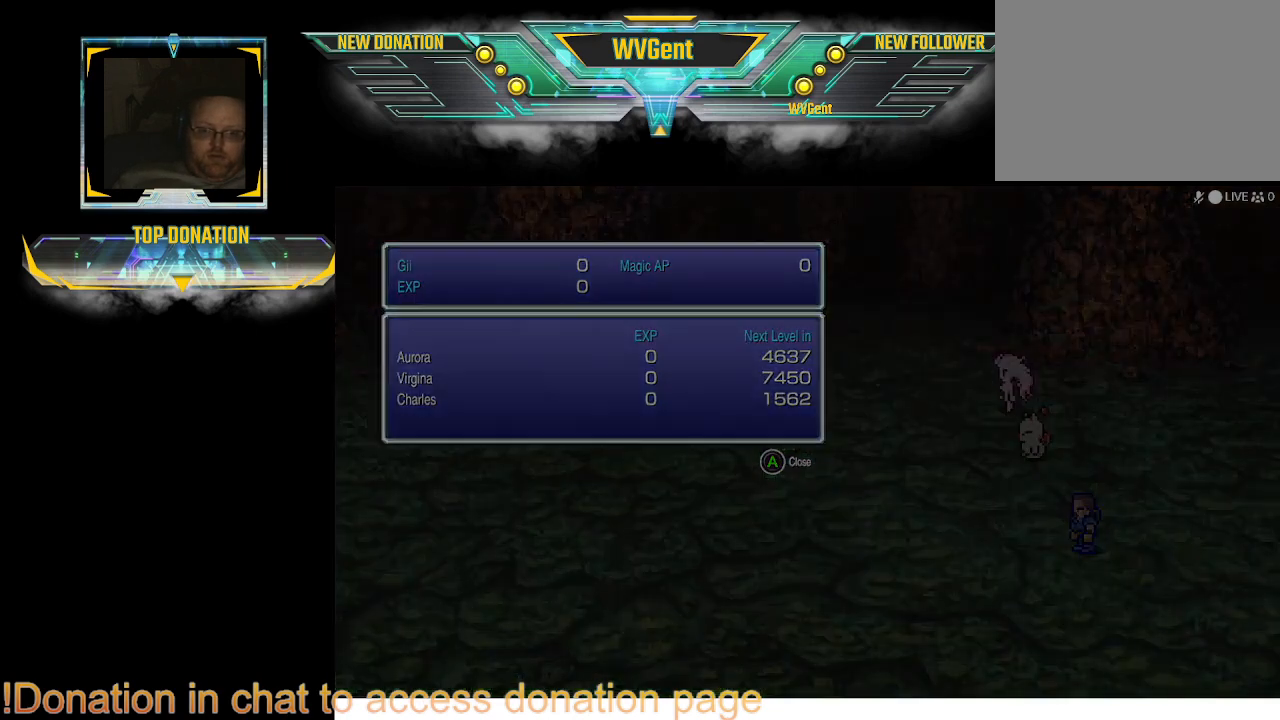
{"buttons": [], "left_stick": "center", "right_stick": "center", "events": [[67, "CROSS", "up"]]}
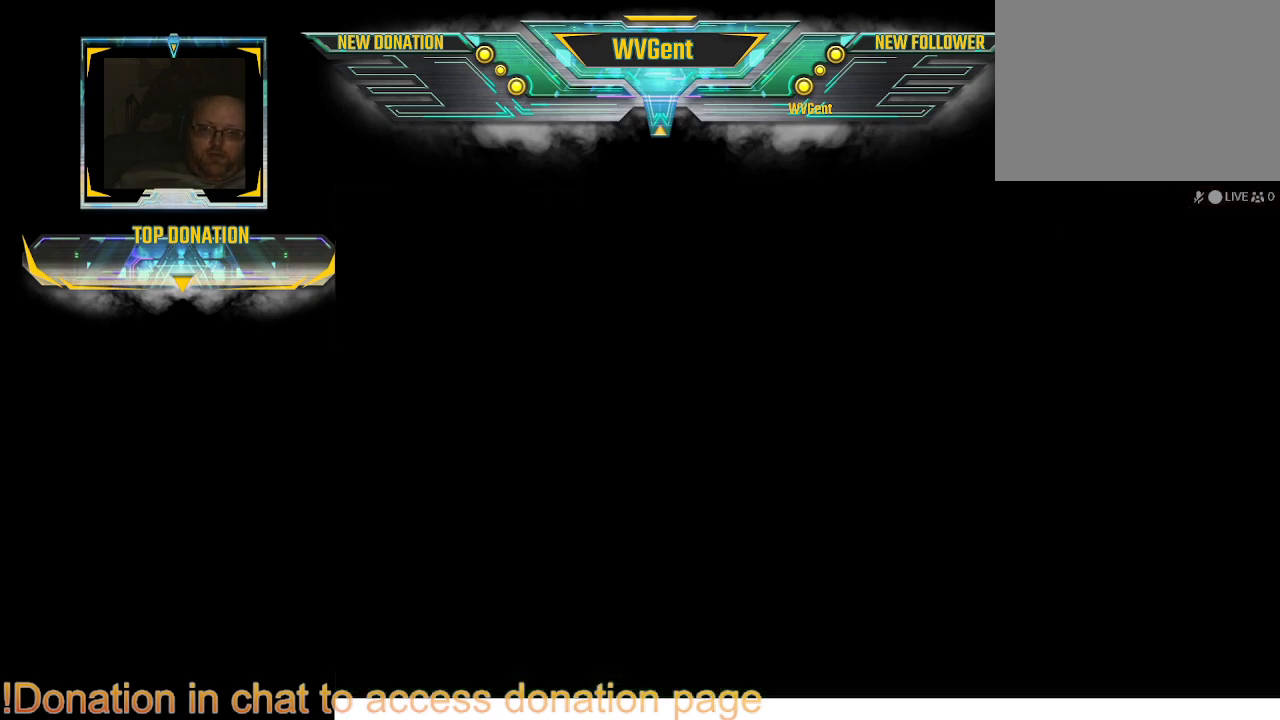
{"buttons": [], "left_stick": "center", "right_stick": "center", "events": []}
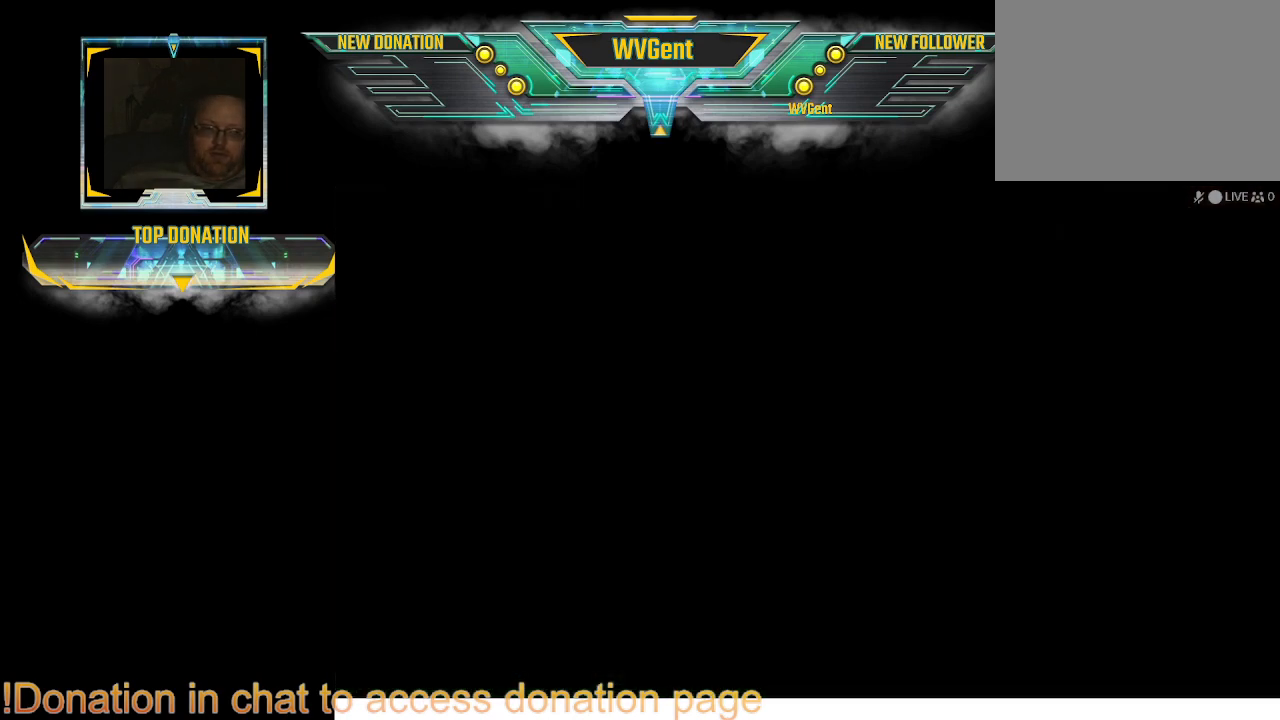
{"buttons": [], "left_stick": "center", "right_stick": "center", "events": []}
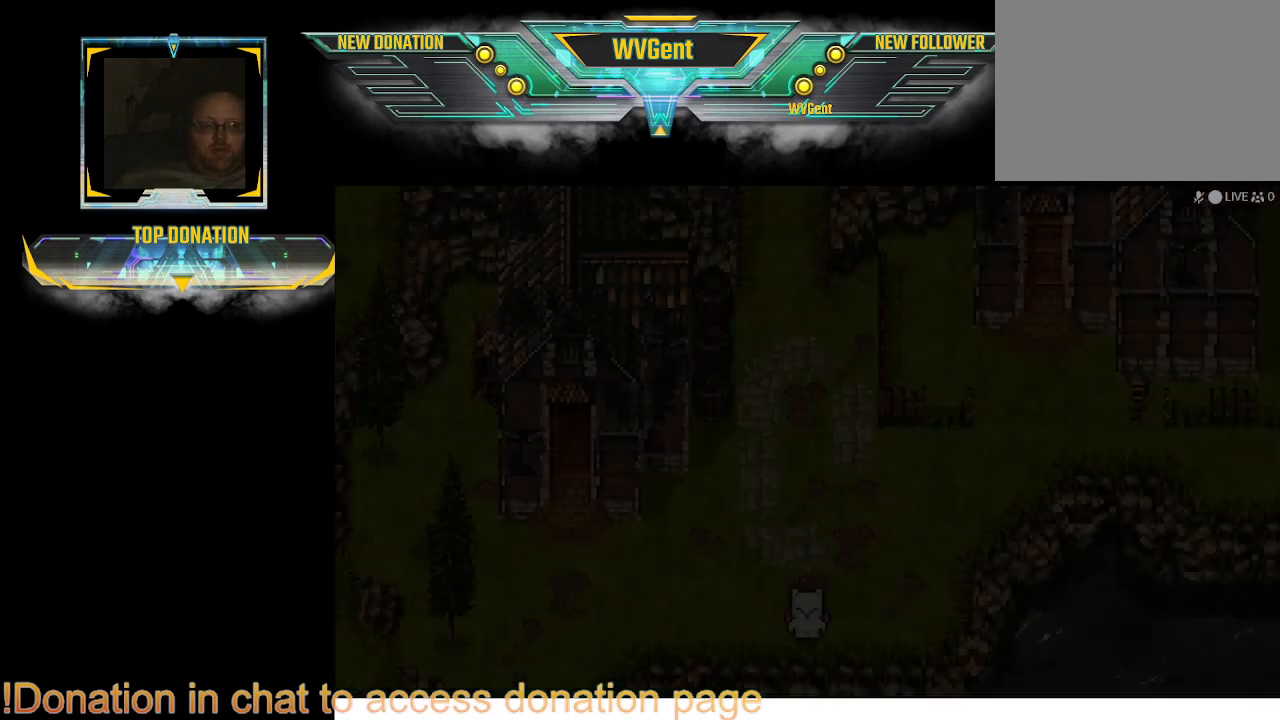
{"buttons": [], "left_stick": "center", "right_stick": "center", "events": []}
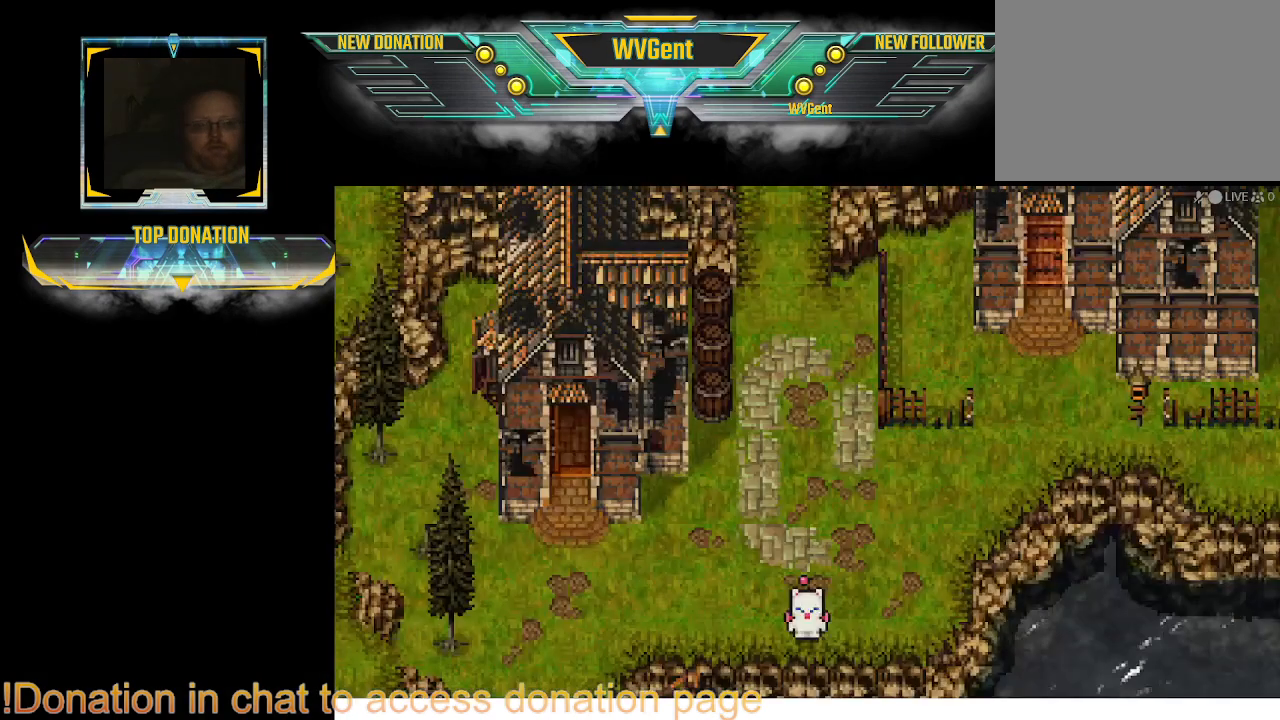
{"buttons": [], "left_stick": "center", "right_stick": "center", "events": []}
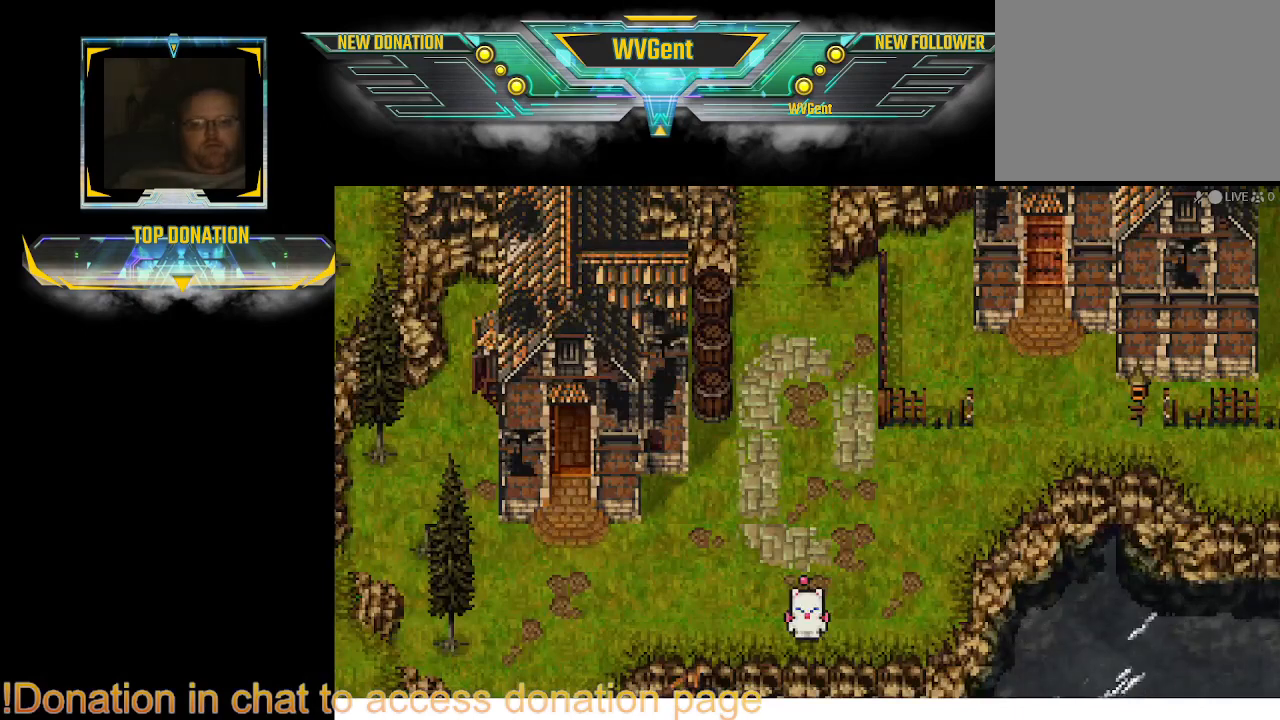
{"buttons": [], "left_stick": "up", "right_stick": "center", "events": [[400, "left_stick", "up"]]}
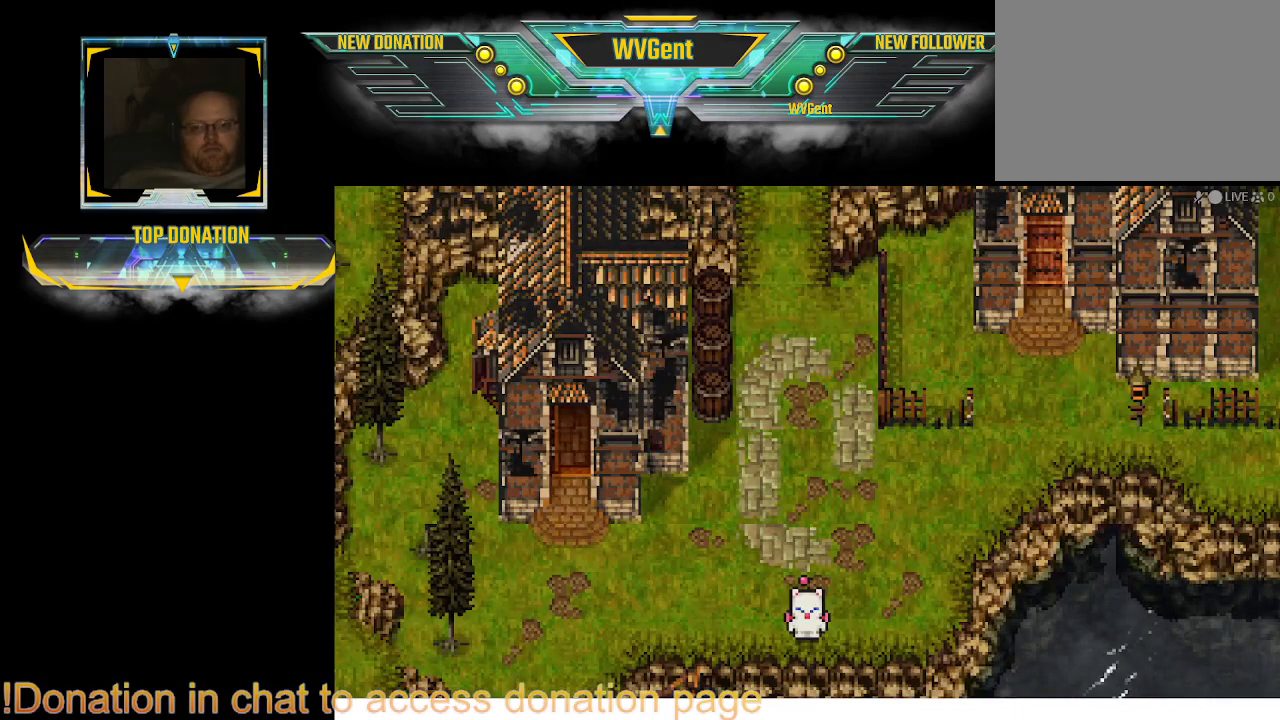
{"buttons": [], "left_stick": "center", "right_stick": "center", "events": [[100, "left_stick", "center"]]}